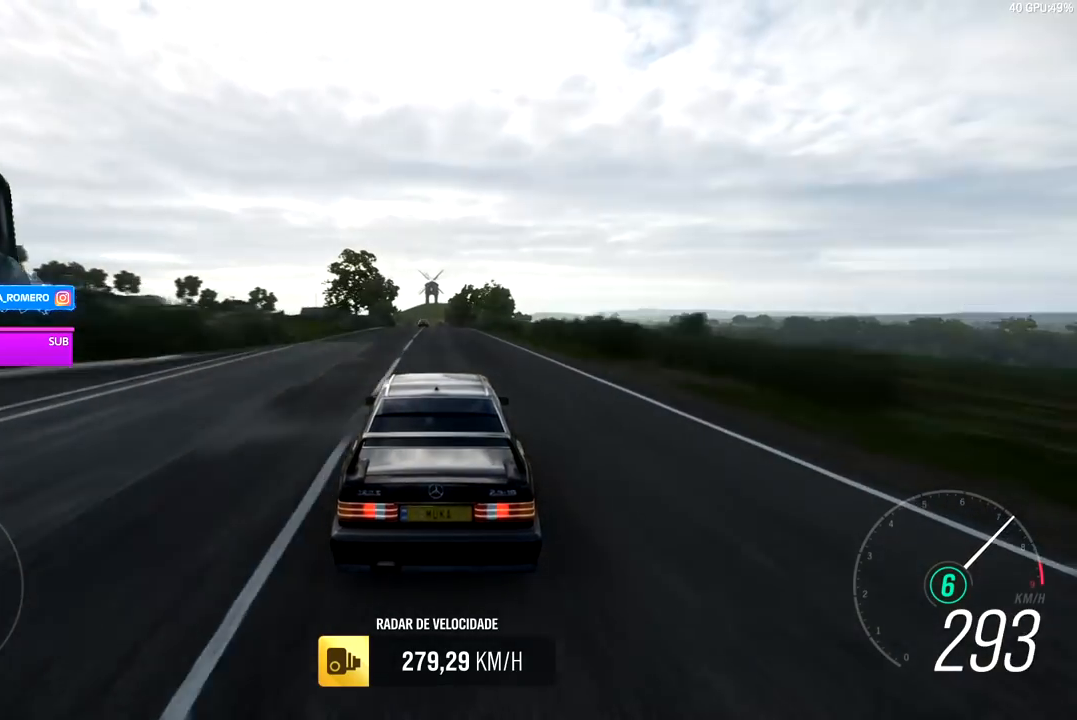
Gameplay with a controller (Xbox layout); each line is a JSON object with the inputs held at the frame after it. "events" lists button and stick changes between this image and that frame as [ms after this image, input, new state], when the widget could be followed in between. Not read: L3.
{"buttons": ["R2"], "left_stick": "center", "right_stick": "center", "events": [[167, "left_stick", "left"], [317, "left_stick", "center"]]}
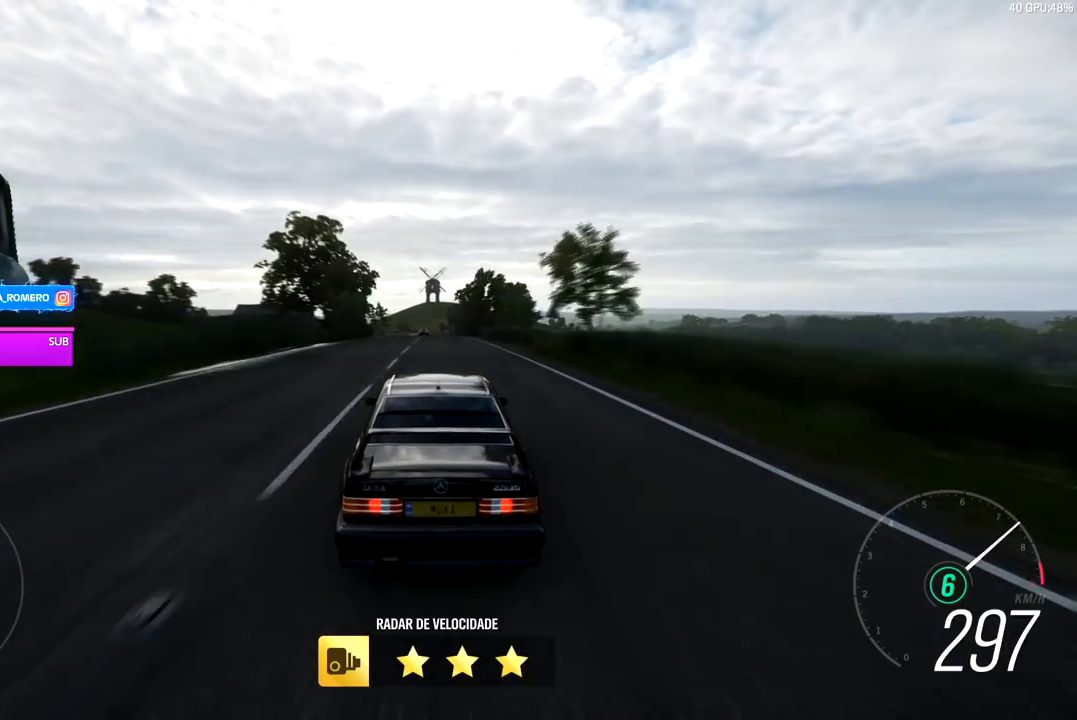
{"buttons": ["R2"], "left_stick": "center", "right_stick": "center", "events": []}
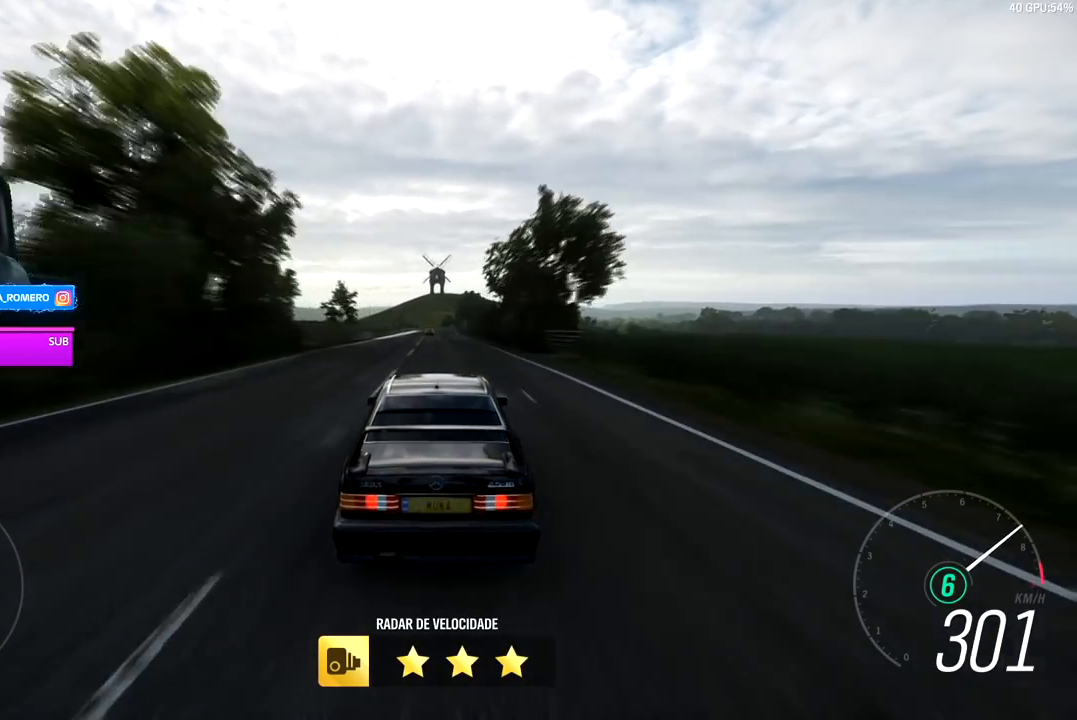
{"buttons": ["R2"], "left_stick": "center", "right_stick": "center", "events": []}
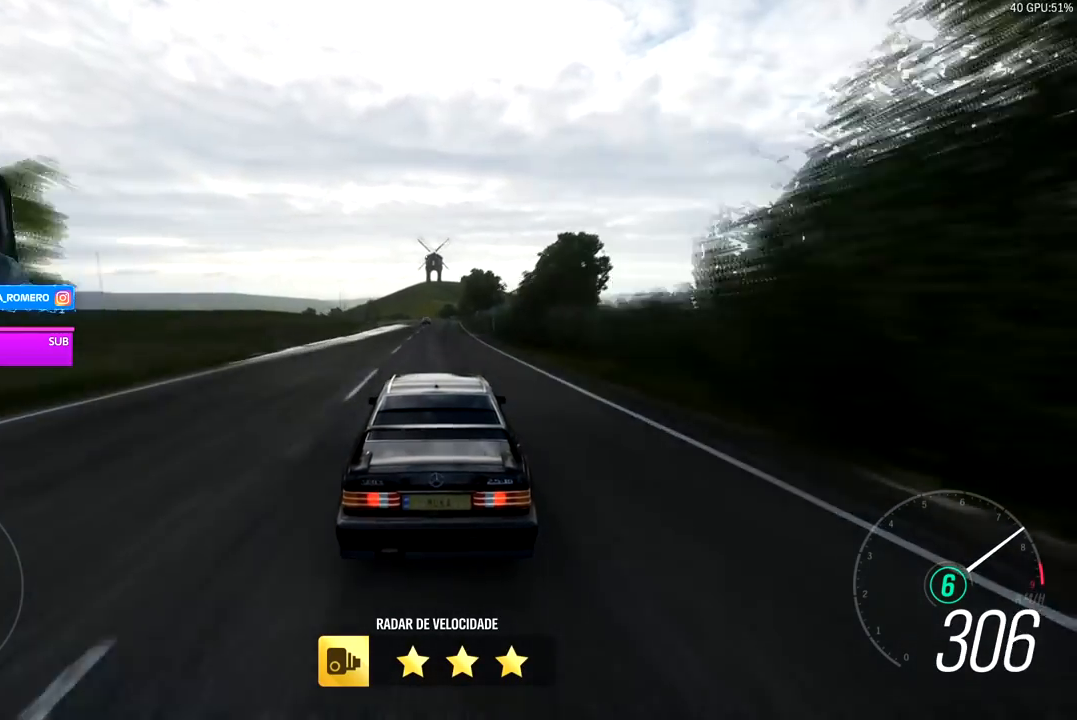
{"buttons": ["R2"], "left_stick": "center", "right_stick": "center", "events": [[217, "left_stick", "left"], [333, "left_stick", "center"]]}
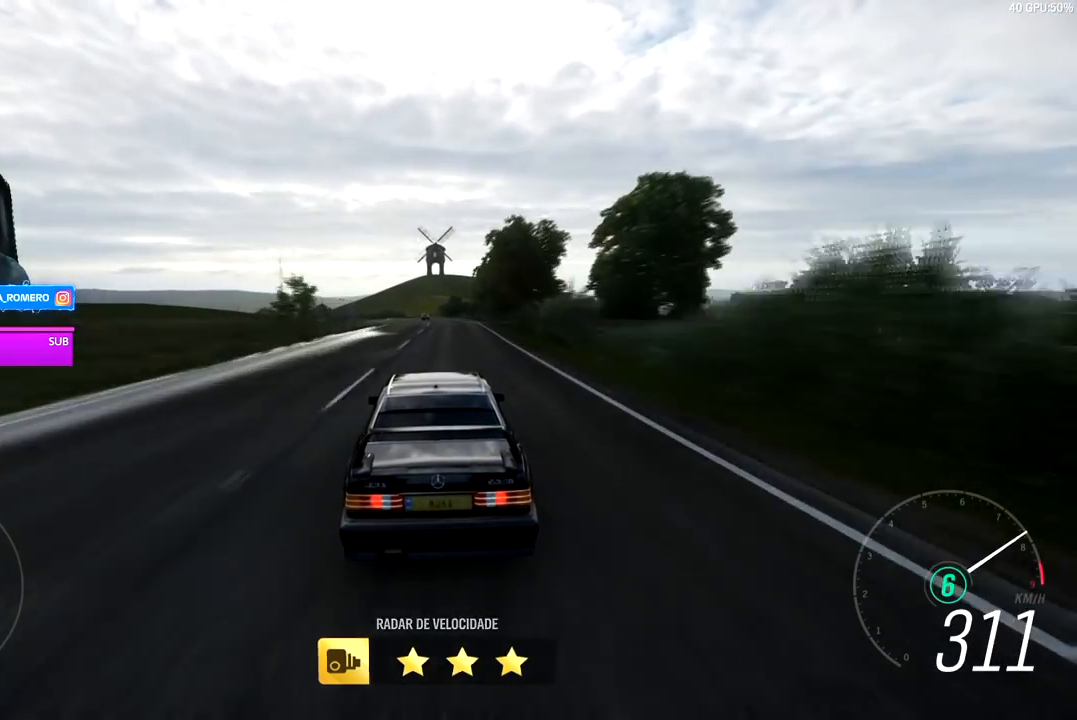
{"buttons": ["R2"], "left_stick": "center", "right_stick": "center", "events": [[433, "left_stick", "right"], [483, "left_stick", "center"]]}
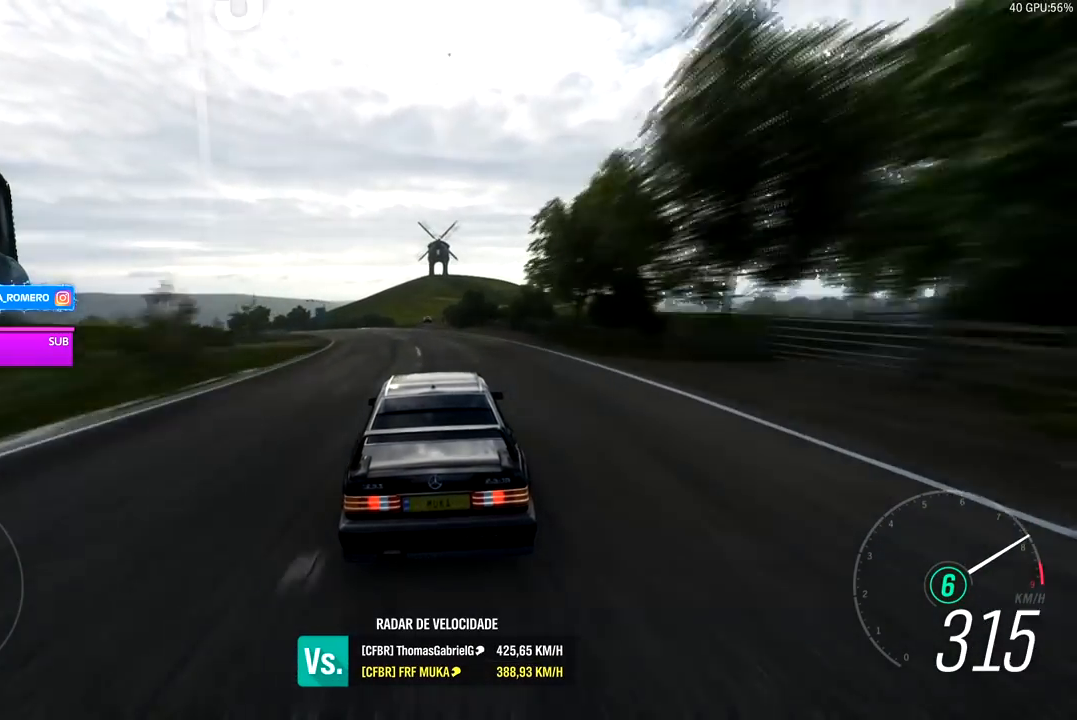
{"buttons": ["R2"], "left_stick": "center", "right_stick": "center", "events": [[233, "left_stick", "right"], [300, "left_stick", "center"]]}
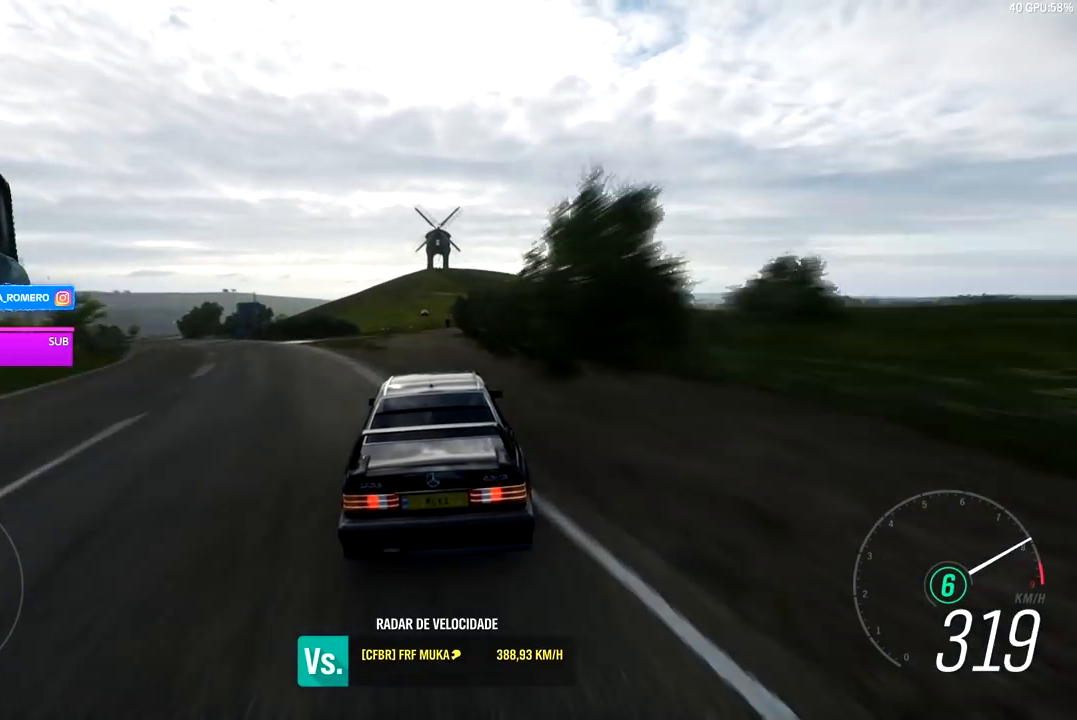
{"buttons": ["R2"], "left_stick": "center", "right_stick": "center", "events": [[83, "left_stick", "right"], [200, "left_stick", "center"]]}
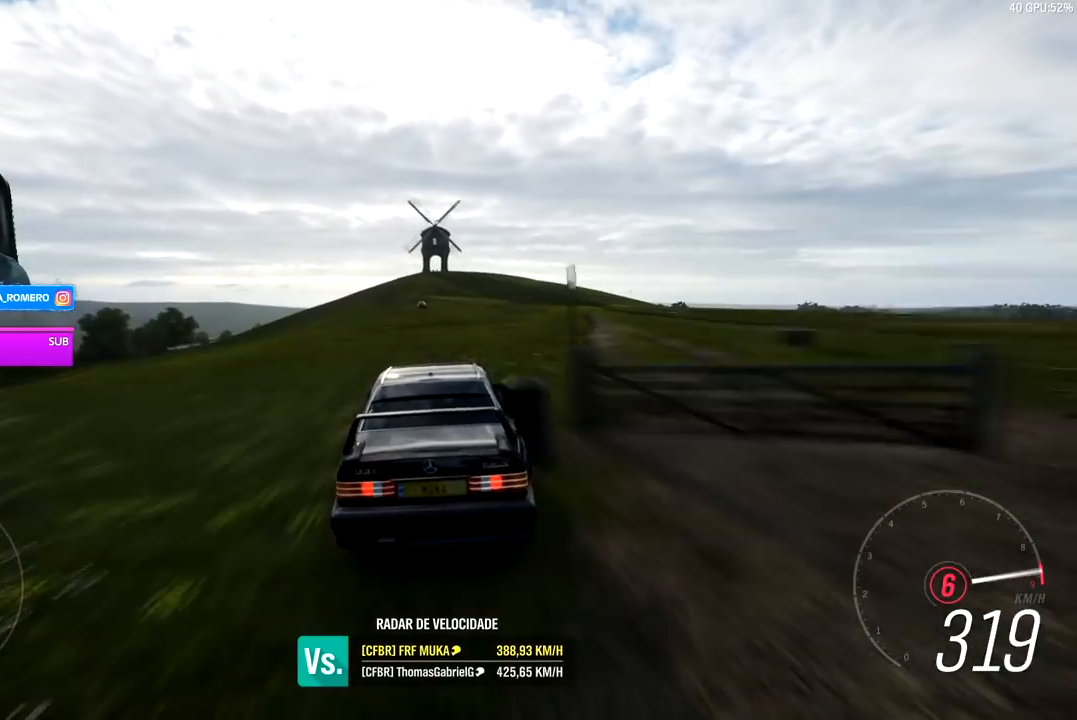
{"buttons": ["R2"], "left_stick": "center", "right_stick": "center", "events": []}
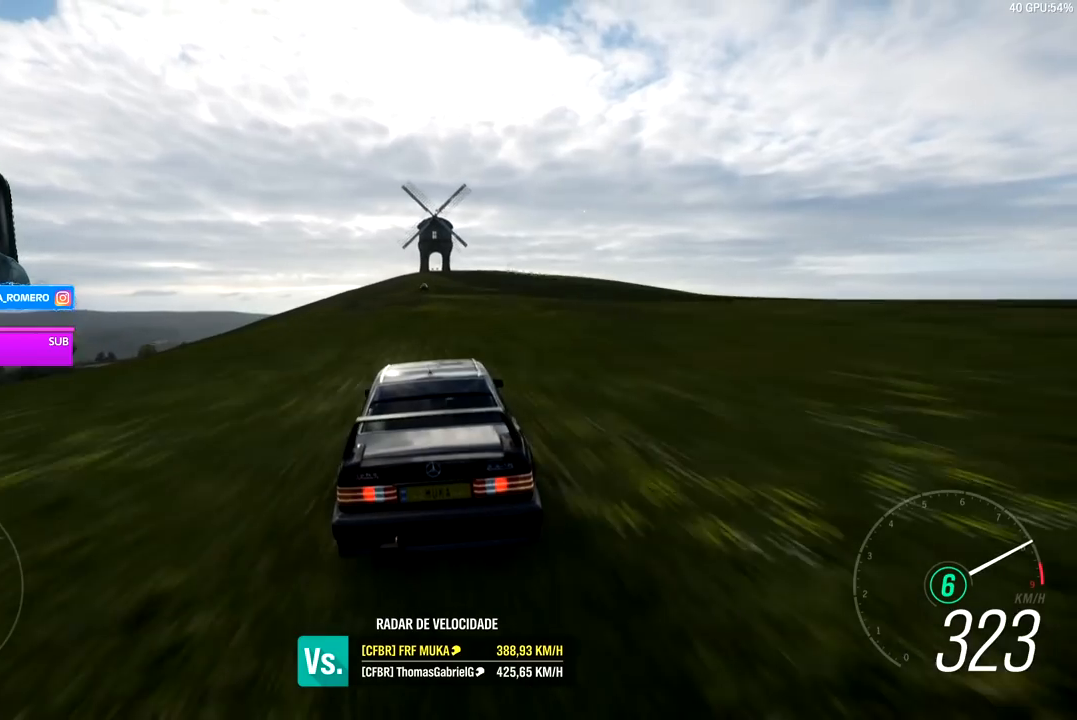
{"buttons": ["R2"], "left_stick": "right", "right_stick": "center", "events": [[233, "left_stick", "right"], [300, "left_stick", "center"], [483, "left_stick", "right"]]}
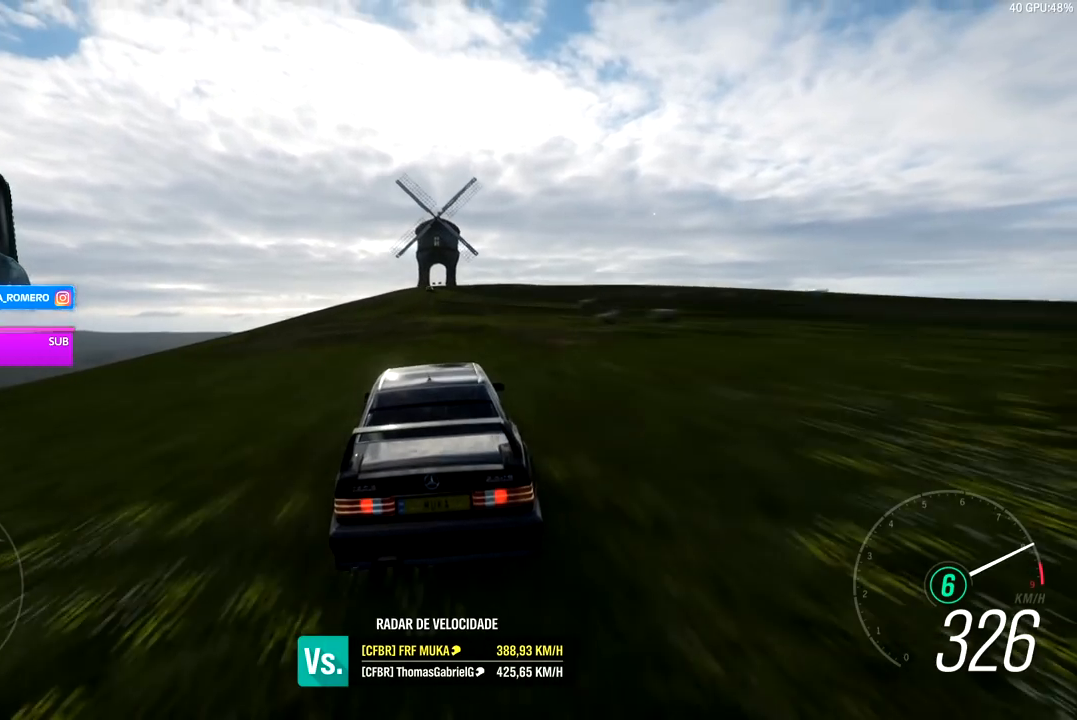
{"buttons": ["R2"], "left_stick": "center", "right_stick": "center", "events": [[67, "left_stick", "center"], [433, "left_stick", "right"], [483, "left_stick", "center"]]}
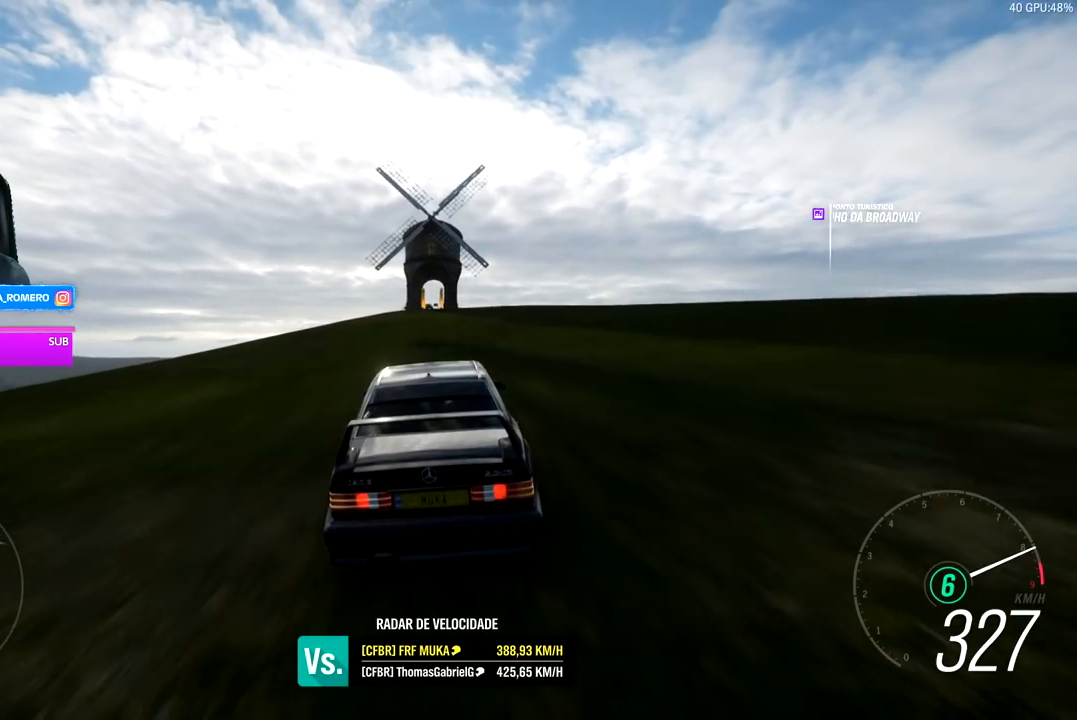
{"buttons": ["R2"], "left_stick": "center", "right_stick": "center", "events": [[333, "left_stick", "left"], [483, "left_stick", "center"]]}
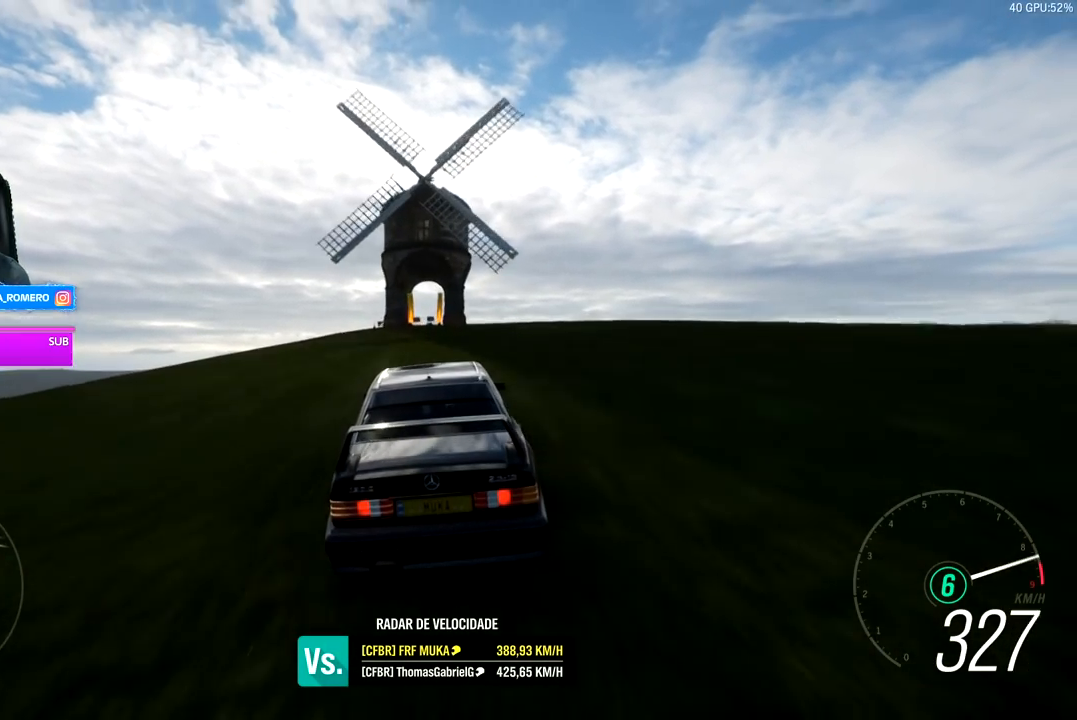
{"buttons": ["R2"], "left_stick": "center", "right_stick": "center", "events": [[283, "left_stick", "down-left"], [400, "left_stick", "center"]]}
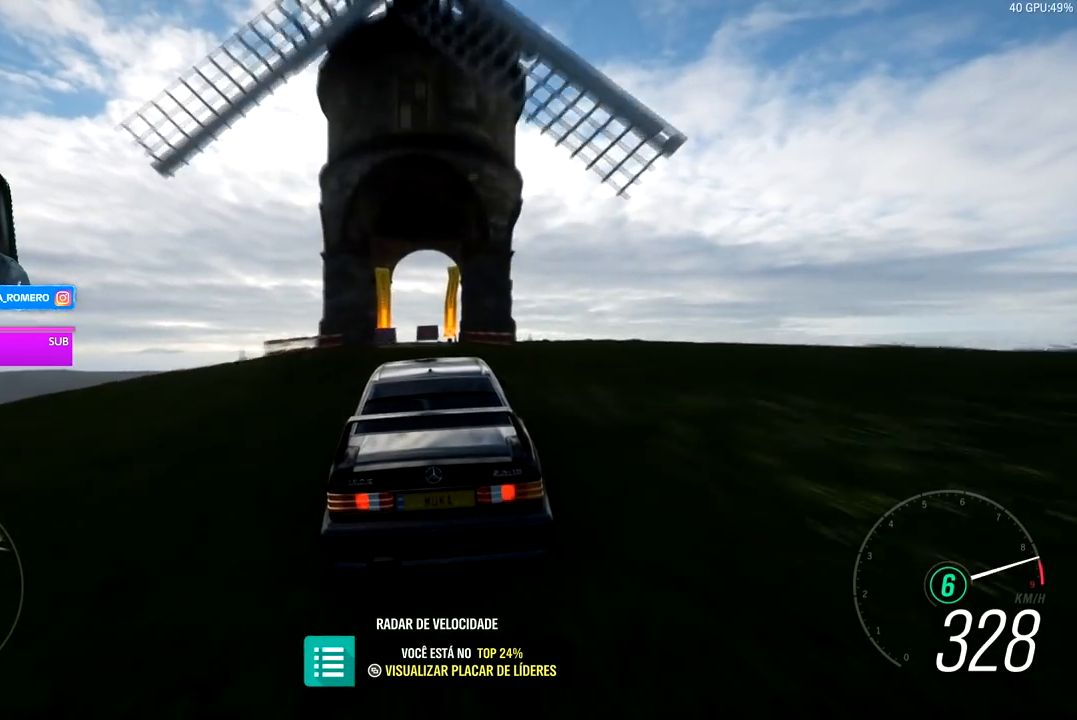
{"buttons": ["R2"], "left_stick": "center", "right_stick": "center", "events": []}
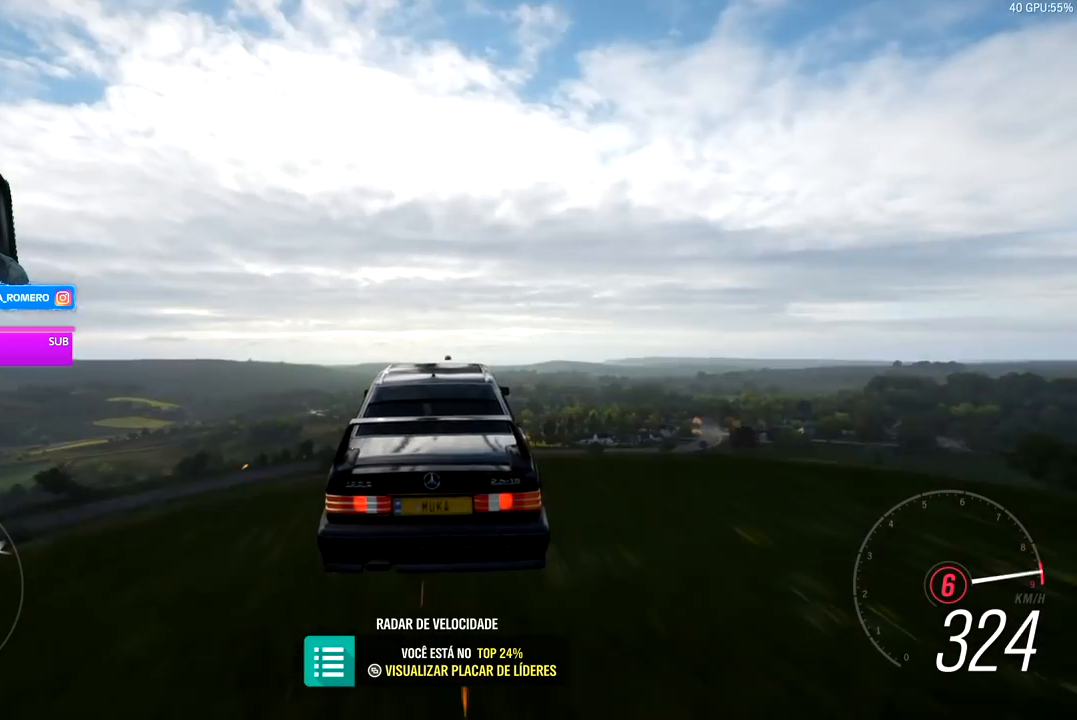
{"buttons": ["R2"], "left_stick": "center", "right_stick": "center", "events": []}
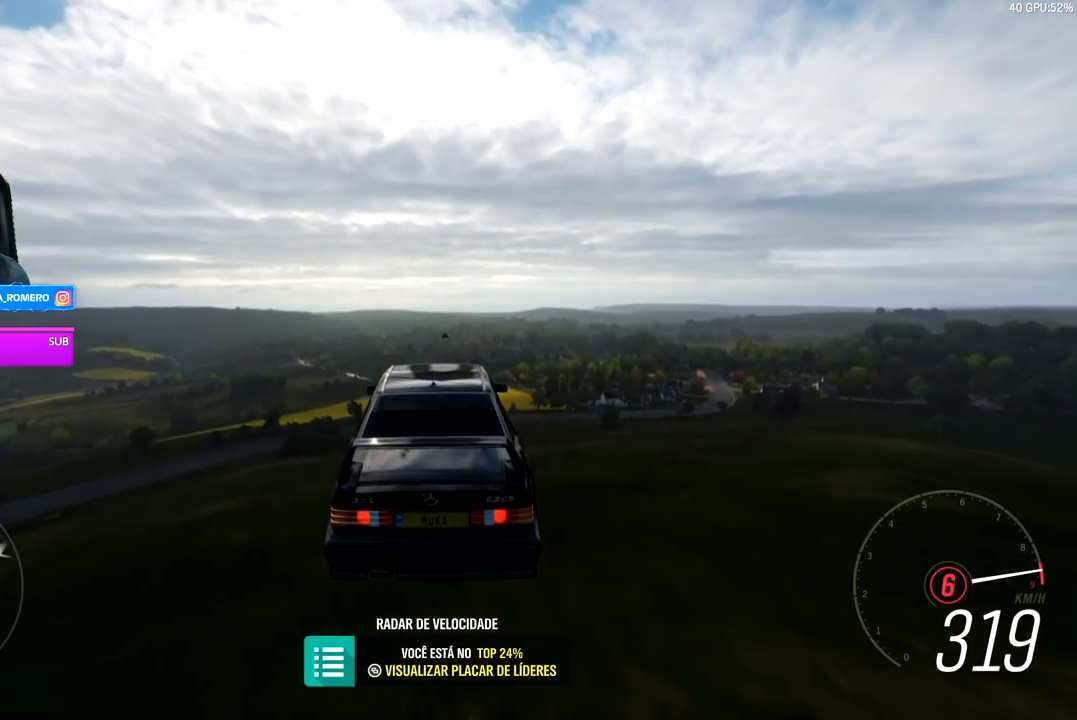
{"buttons": ["R2"], "left_stick": "center", "right_stick": "center", "events": []}
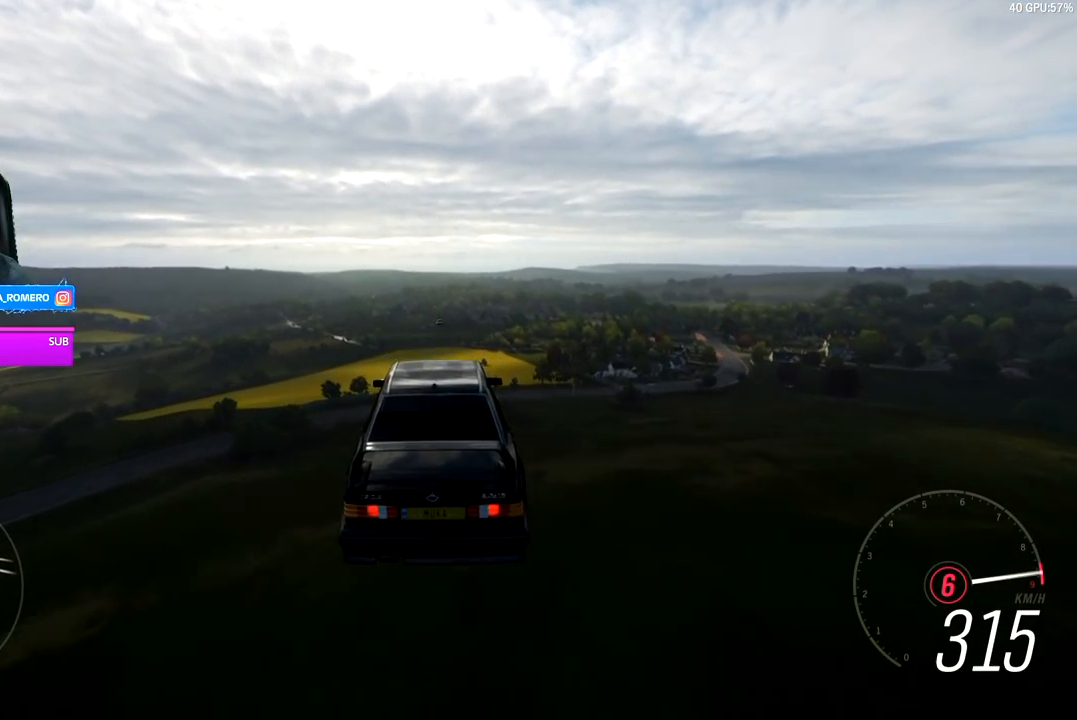
{"buttons": ["R2"], "left_stick": "center", "right_stick": "center", "events": []}
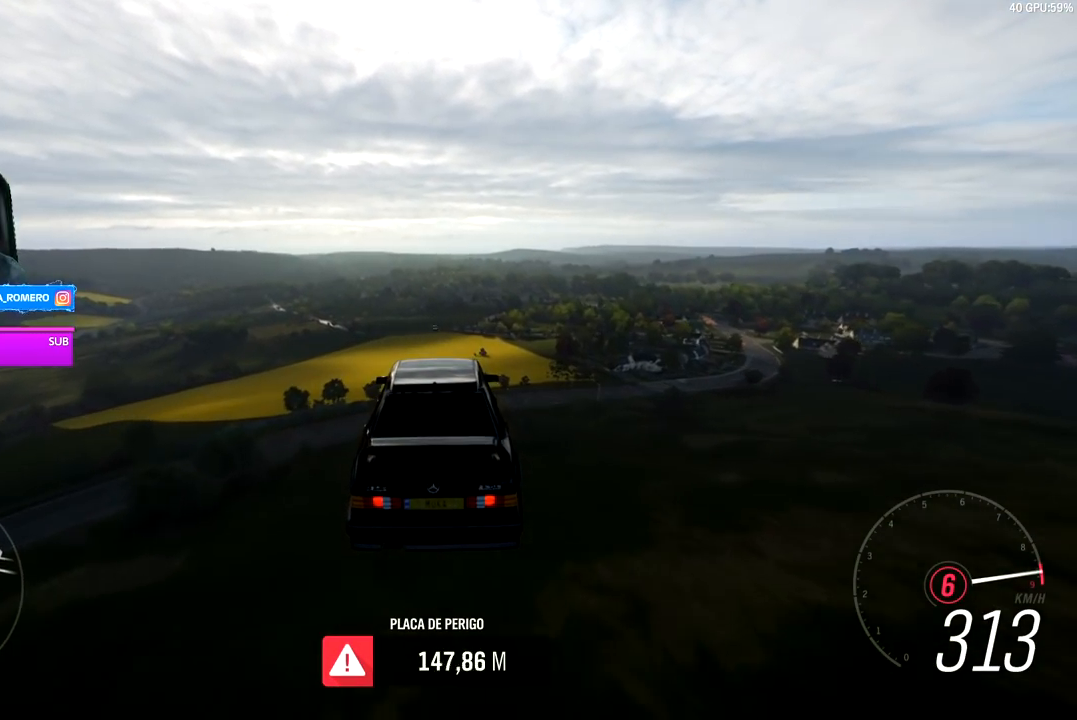
{"buttons": [], "left_stick": "center", "right_stick": "center", "events": [[83, "R2", "up"]]}
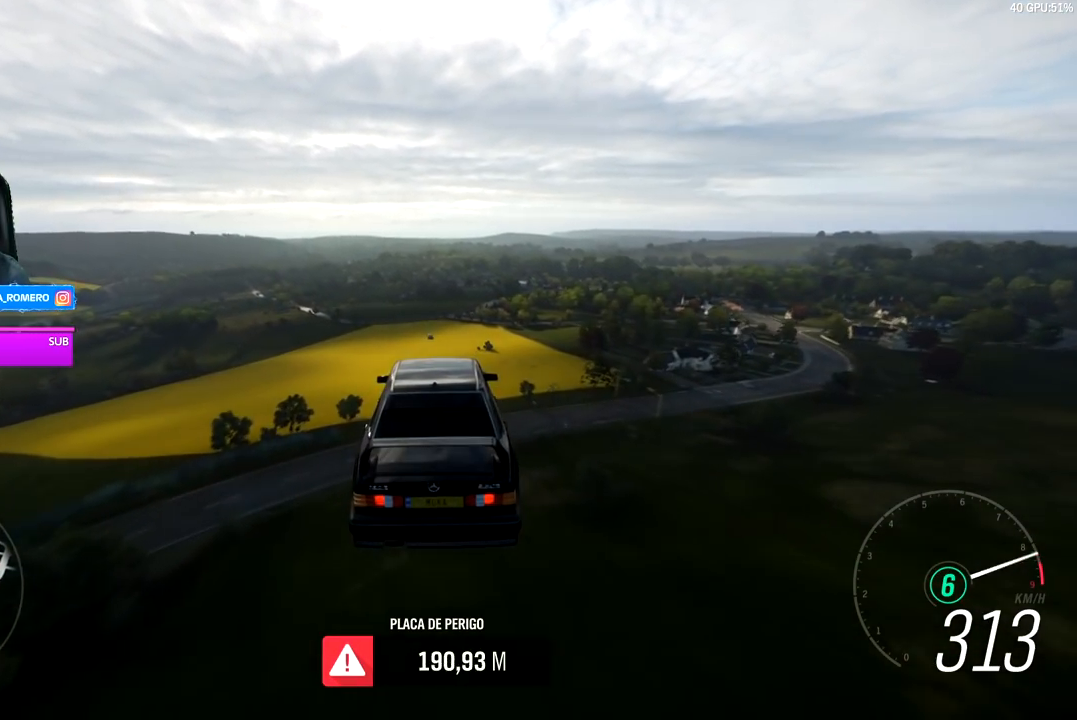
{"buttons": [], "left_stick": "center", "right_stick": "center", "events": []}
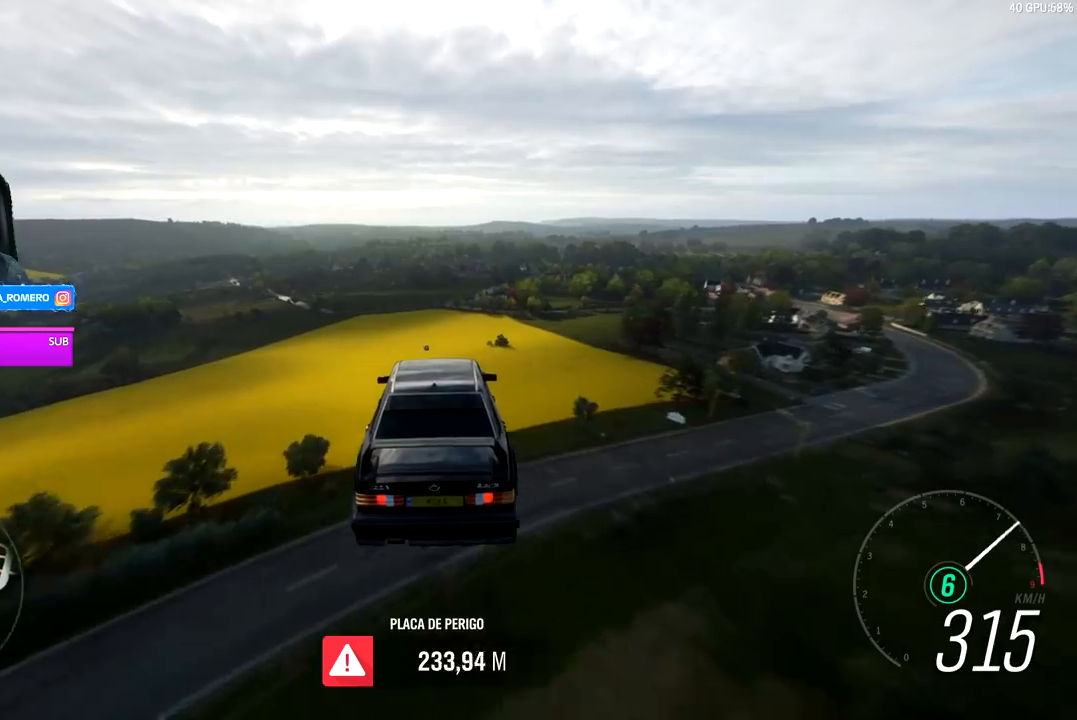
{"buttons": [], "left_stick": "center", "right_stick": "center", "events": []}
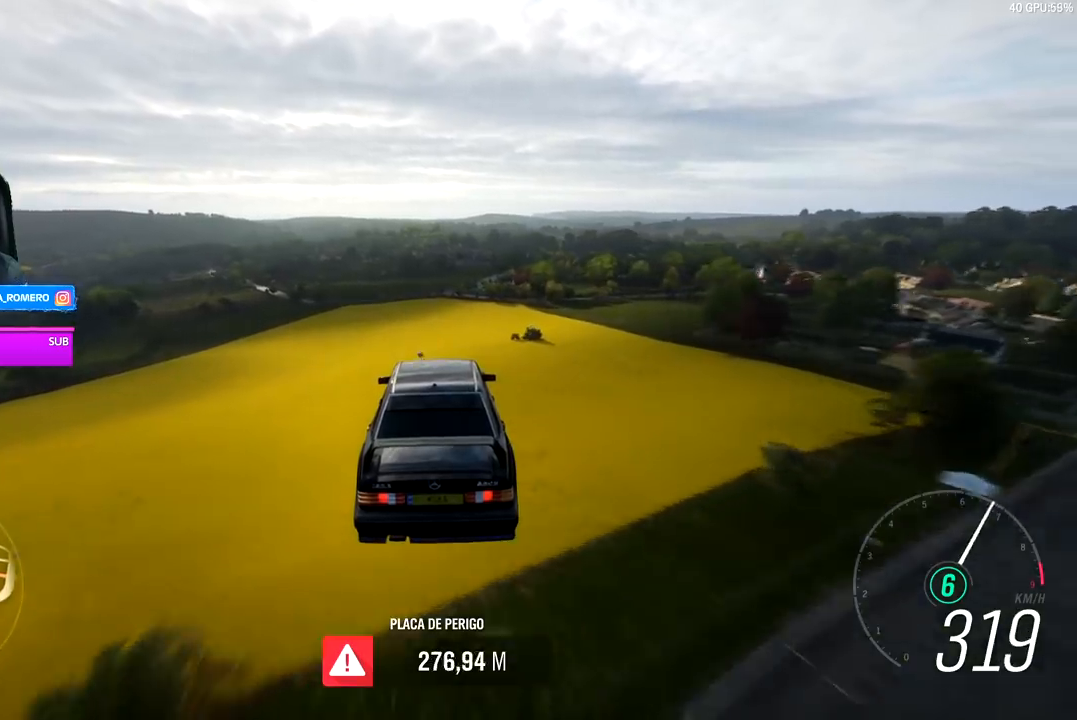
{"buttons": [], "left_stick": "center", "right_stick": "center", "events": []}
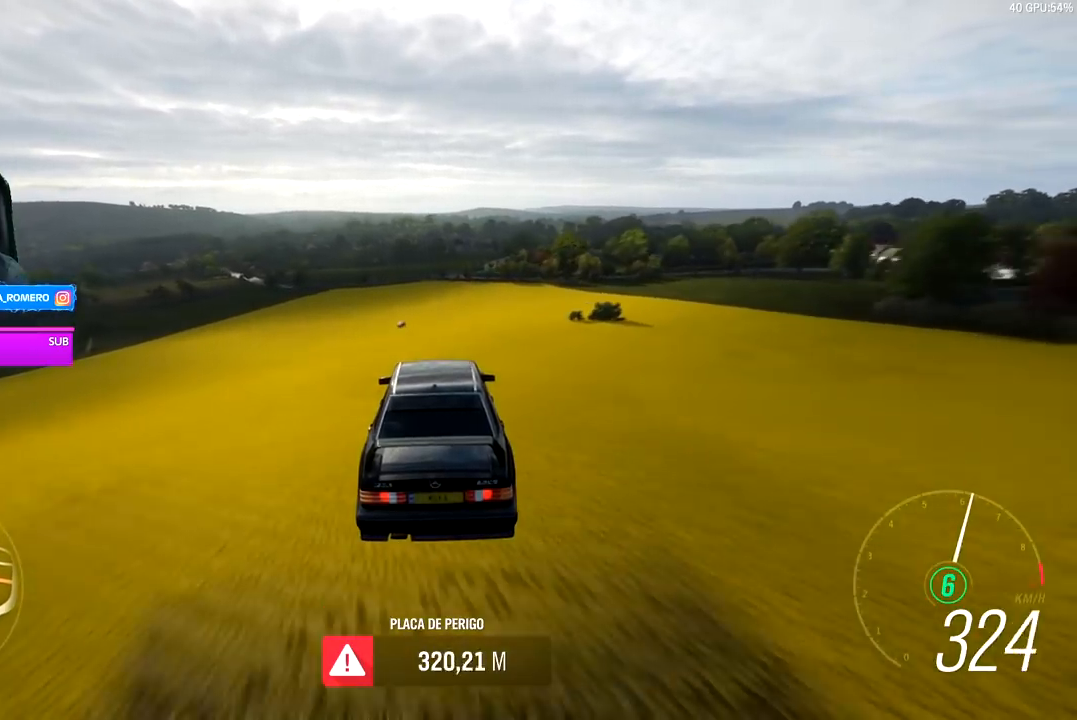
{"buttons": [], "left_stick": "center", "right_stick": "center", "events": []}
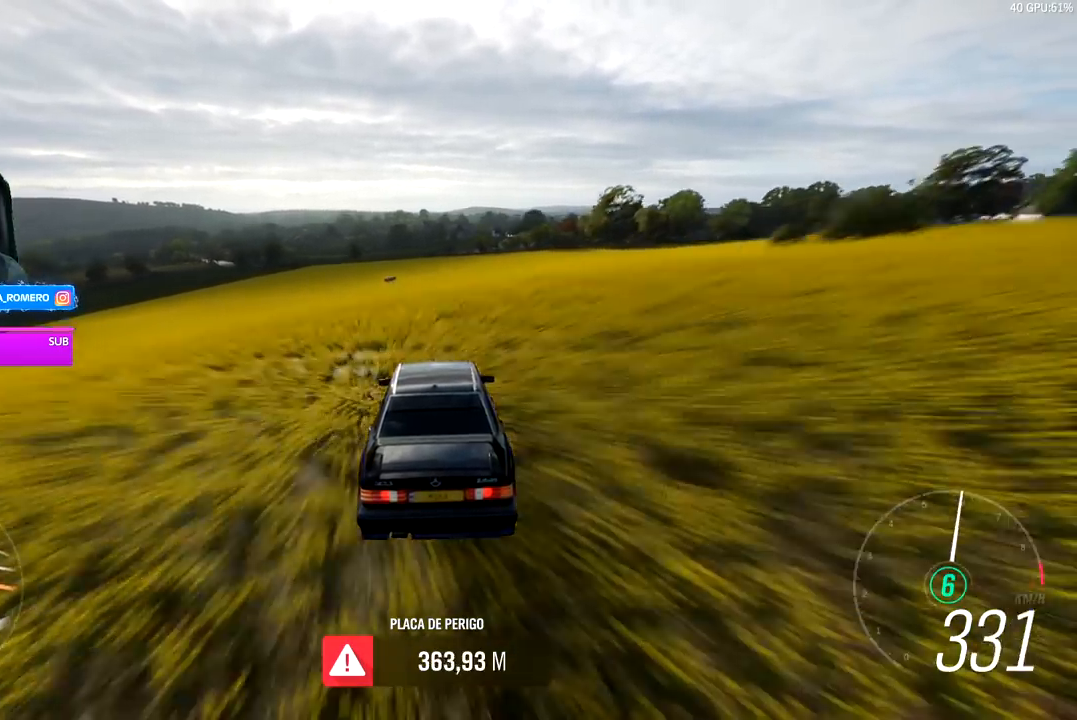
{"buttons": [], "left_stick": "center", "right_stick": "center", "events": []}
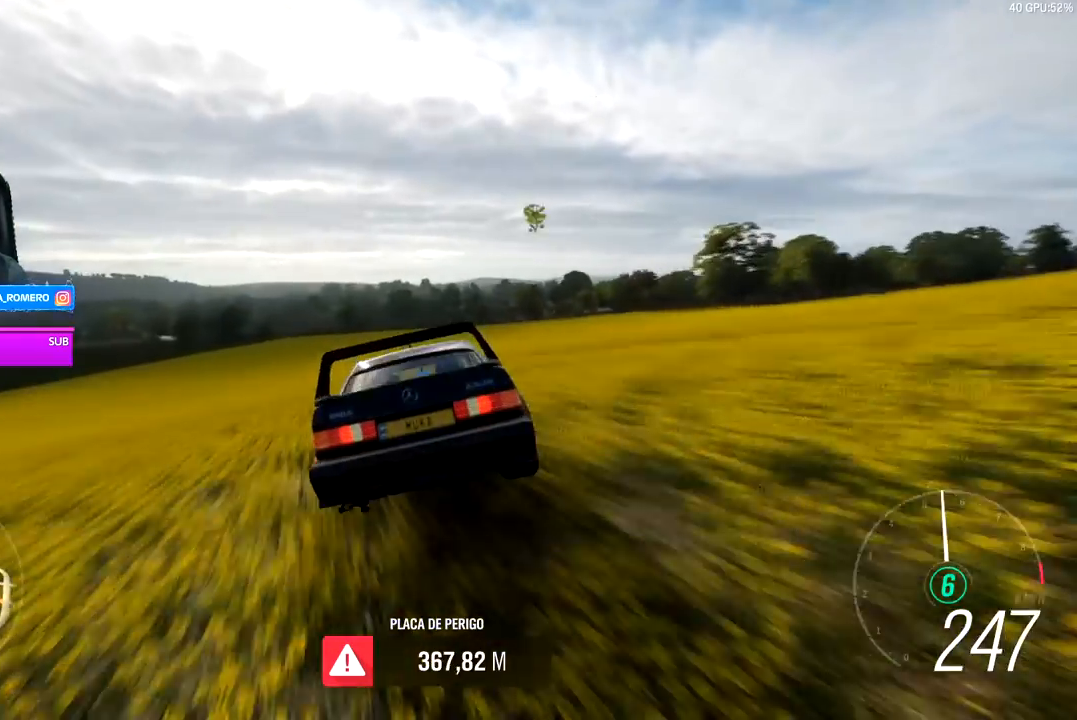
{"buttons": [], "left_stick": "center", "right_stick": "center", "events": []}
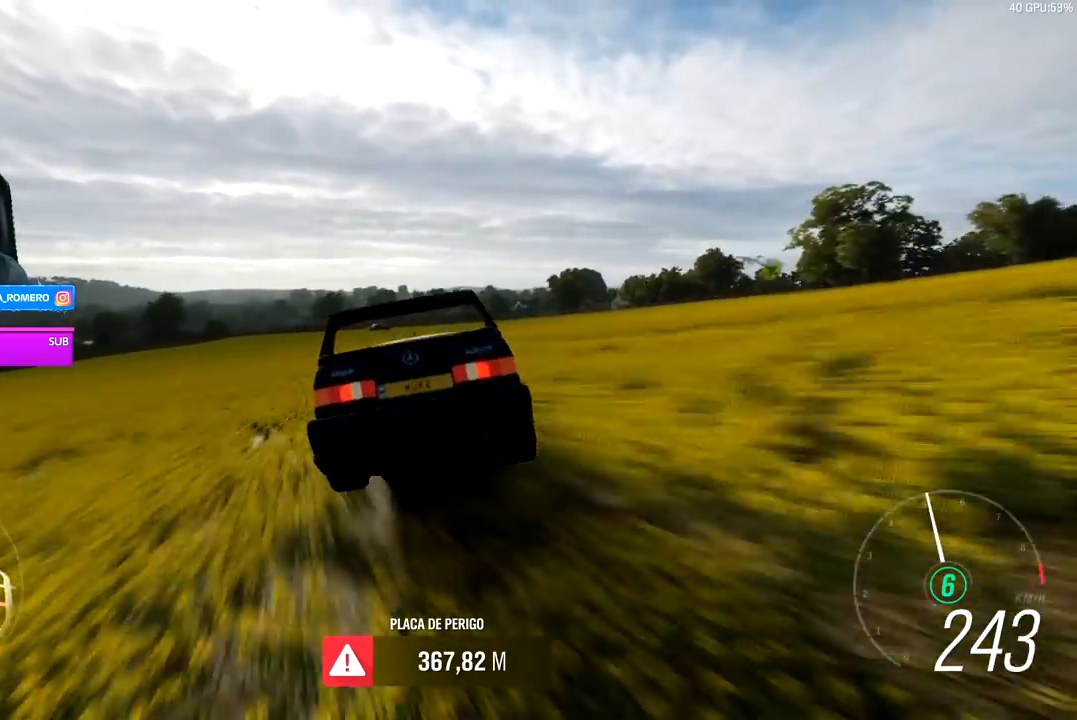
{"buttons": [], "left_stick": "left", "right_stick": "center", "events": [[333, "left_stick", "left"]]}